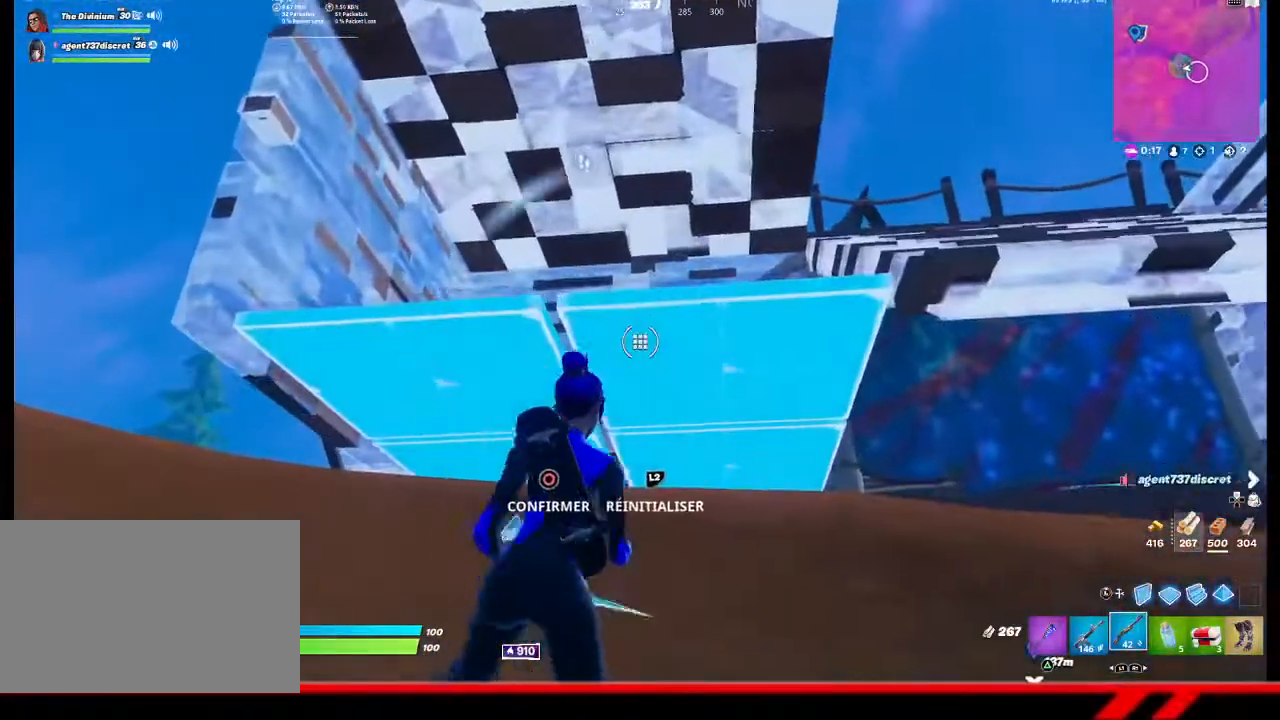
Gameplay with a controller (PlayStation layout); each line is a JSON object with the inputs held at the frame after it. "events" lists button and stick changes between this image and that frame as [ms after this image, input, new state], when the widget could be followed in between.
{"buttons": [], "left_stick": "up", "right_stick": "up-left", "events": [[67, "R2", "down"], [100, "left_stick", "up-right"], [200, "R2", "up"], [200, "left_stick", "up"], [367, "right_stick", "up-left"]]}
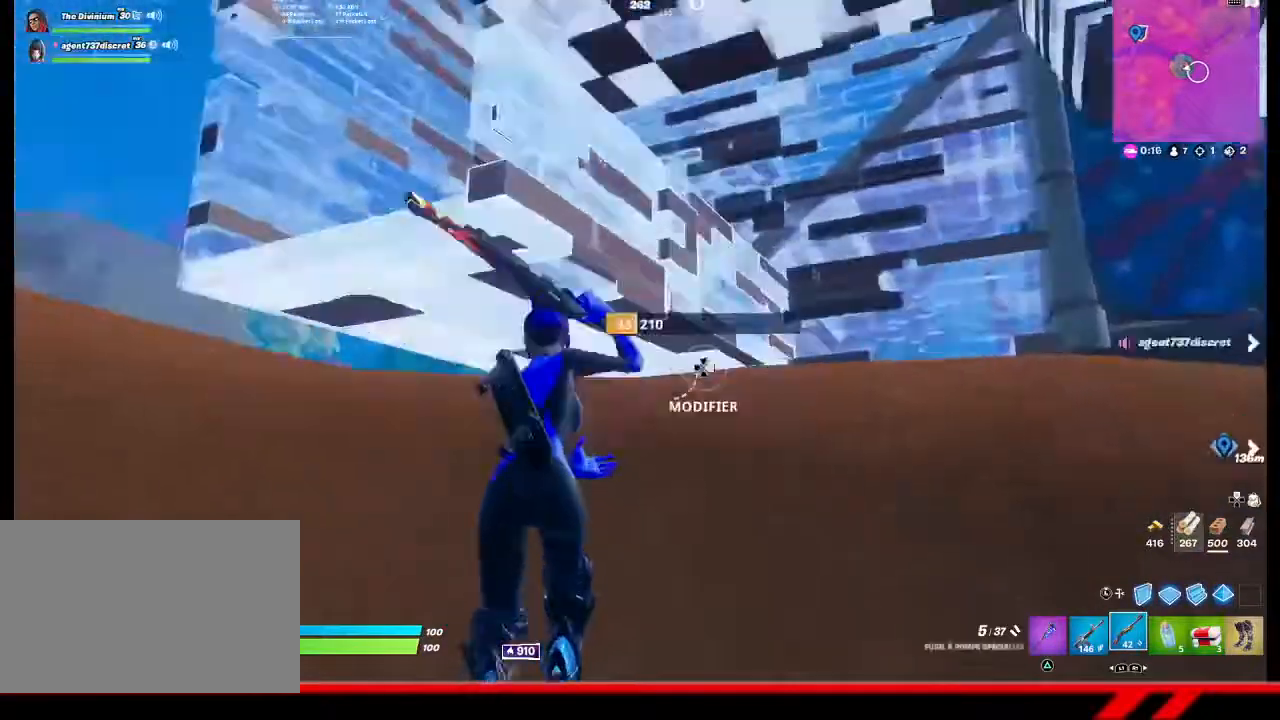
{"buttons": [], "left_stick": "down", "right_stick": "center", "events": [[100, "right_stick", "center"], [200, "left_stick", "center"], [267, "SQUARE", "down"], [267, "left_stick", "down"], [300, "SQUARE", "up"], [400, "CIRCLE", "down"], [400, "L2", "down"], [433, "L2", "up"], [467, "CIRCLE", "up"]]}
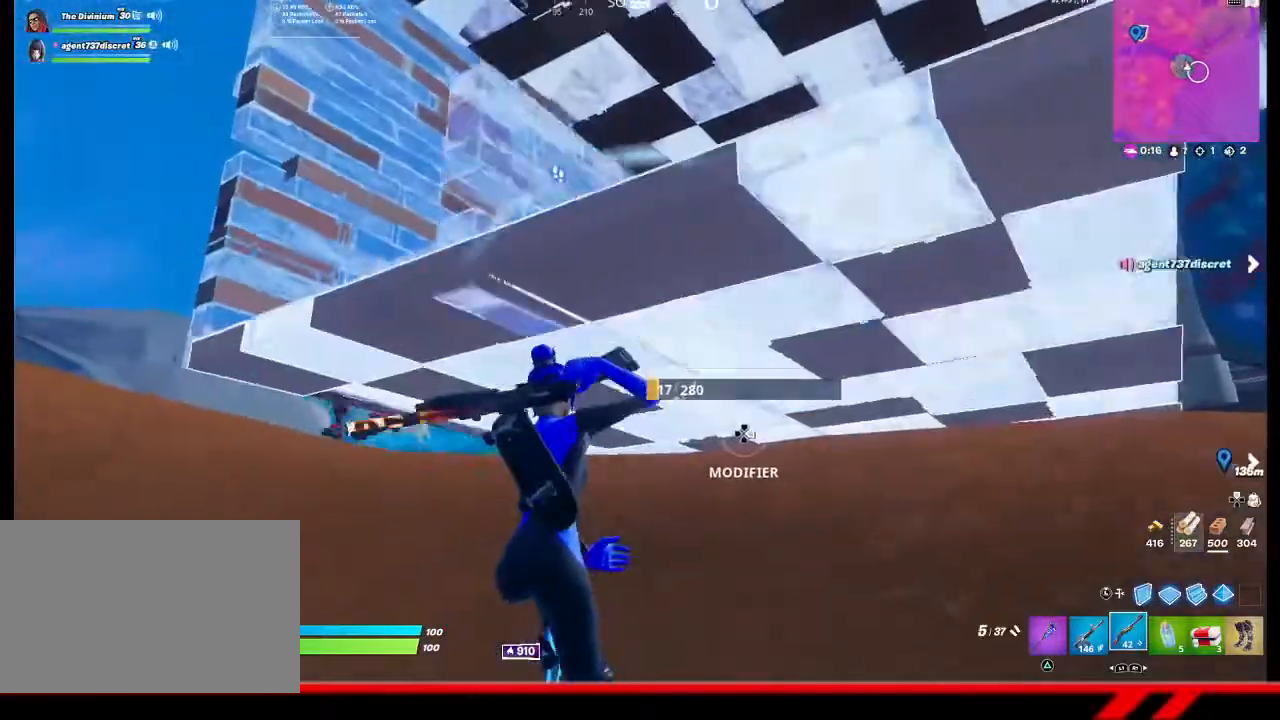
{"buttons": ["R2"], "left_stick": "left", "right_stick": "center", "events": [[167, "left_stick", "down-left"], [167, "right_stick", "down-left"], [200, "L3", "down"], [267, "R2", "down"], [300, "L3", "up"], [333, "right_stick", "up"], [433, "right_stick", "center"], [500, "left_stick", "left"]]}
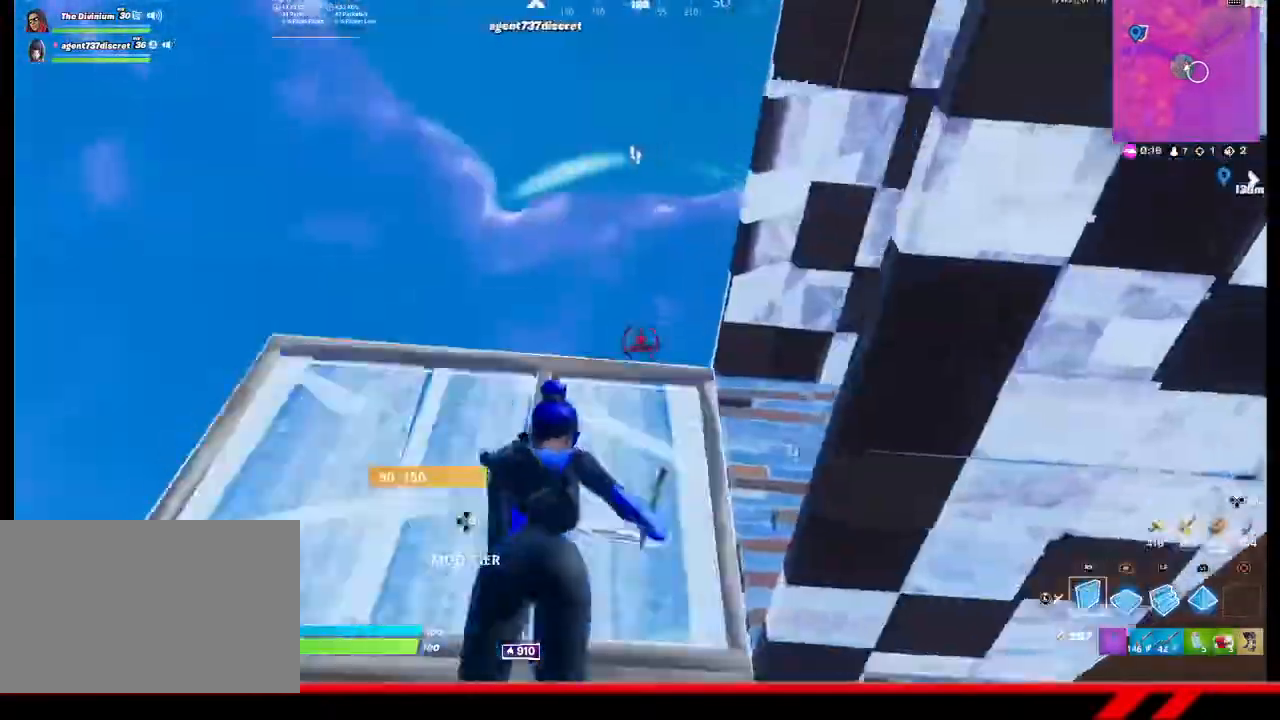
{"buttons": [], "left_stick": "up-right", "right_stick": "center", "events": [[167, "left_stick", "down-left"], [267, "CROSS", "down"], [300, "R2", "up"], [300, "left_stick", "down-right"], [333, "CROSS", "up"], [367, "left_stick", "up-right"]]}
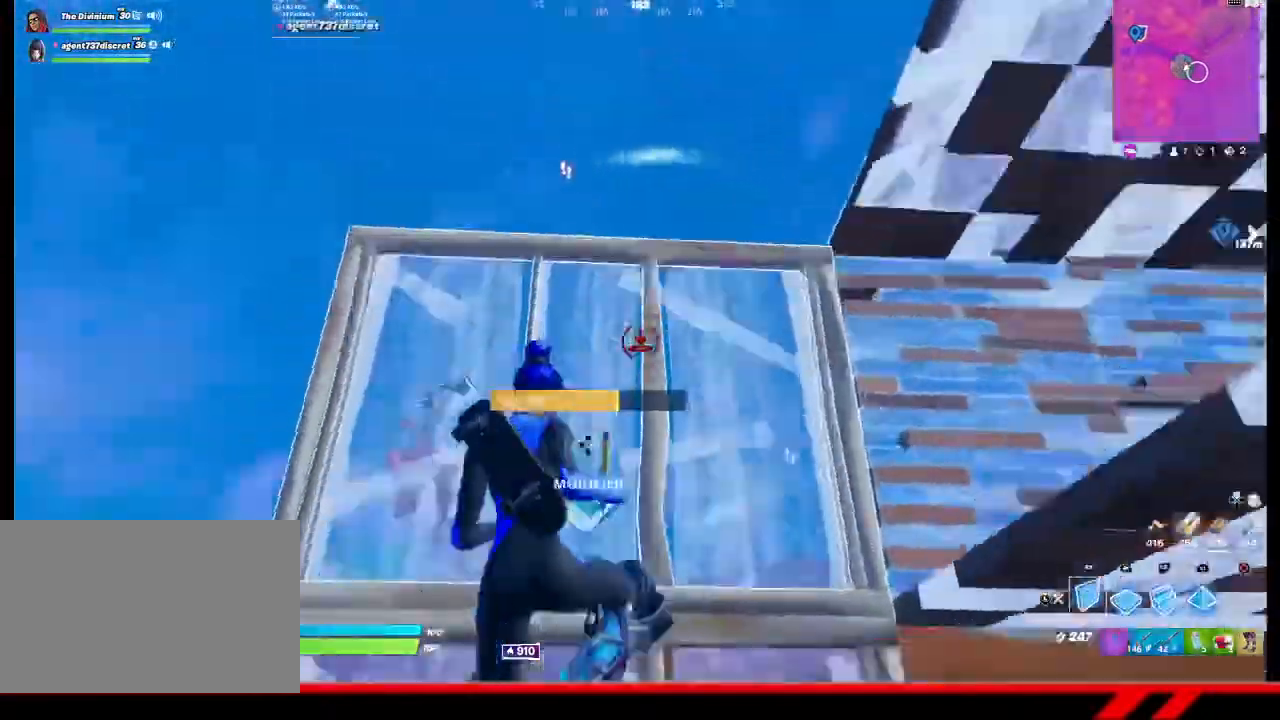
{"buttons": ["R2"], "left_stick": "up-right", "right_stick": "up-left", "events": [[33, "right_stick", "down"], [167, "R1", "down"], [267, "R1", "up"], [500, "R2", "down"], [500, "right_stick", "up-left"]]}
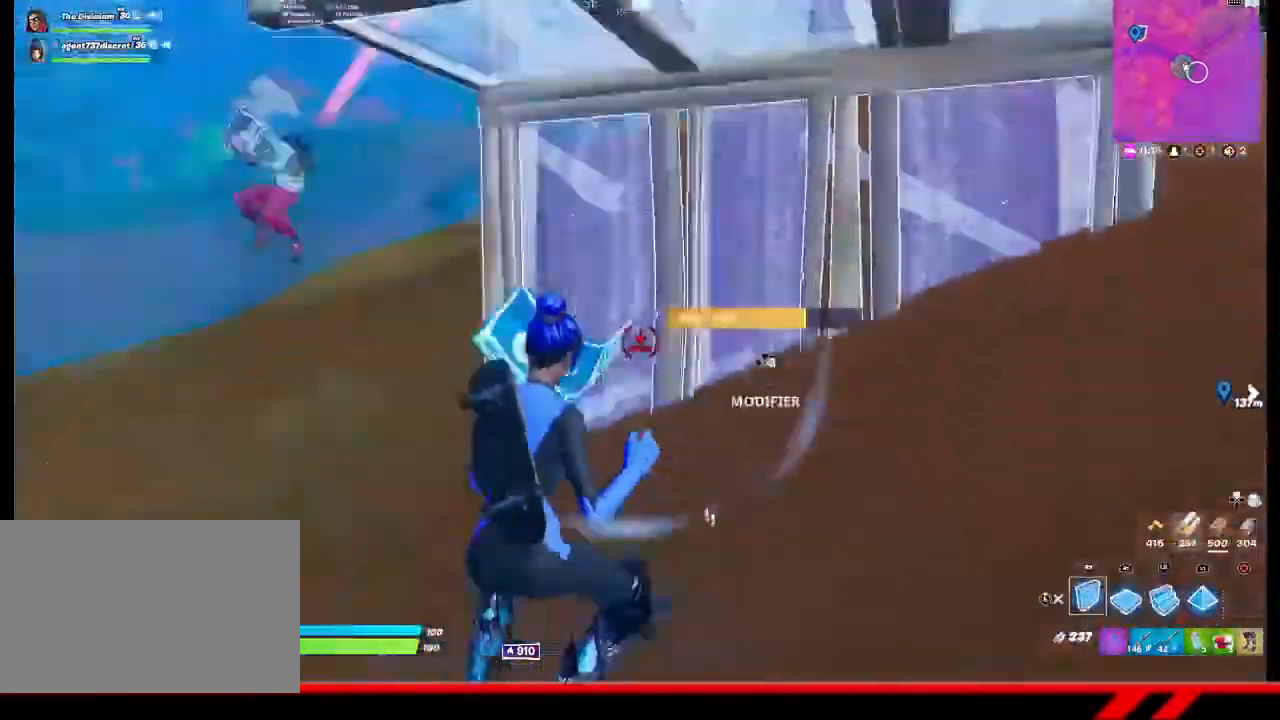
{"buttons": ["R2"], "left_stick": "right", "right_stick": "center", "events": [[100, "right_stick", "center"], [133, "left_stick", "right"]]}
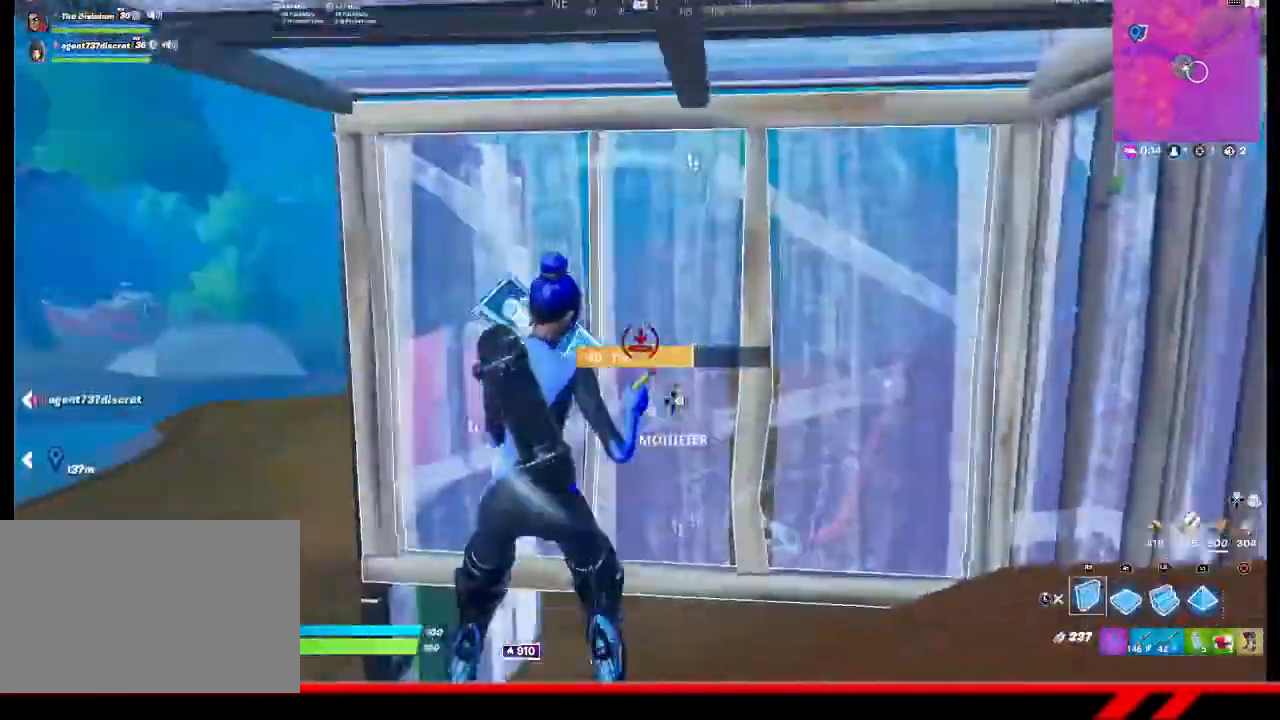
{"buttons": [], "left_stick": "up-left", "right_stick": "center", "events": [[67, "R2", "up"], [133, "left_stick", "center"], [200, "left_stick", "up-left"], [267, "TRIANGLE", "down"], [333, "TRIANGLE", "up"], [400, "TRIANGLE", "down"], [433, "TRIANGLE", "up"]]}
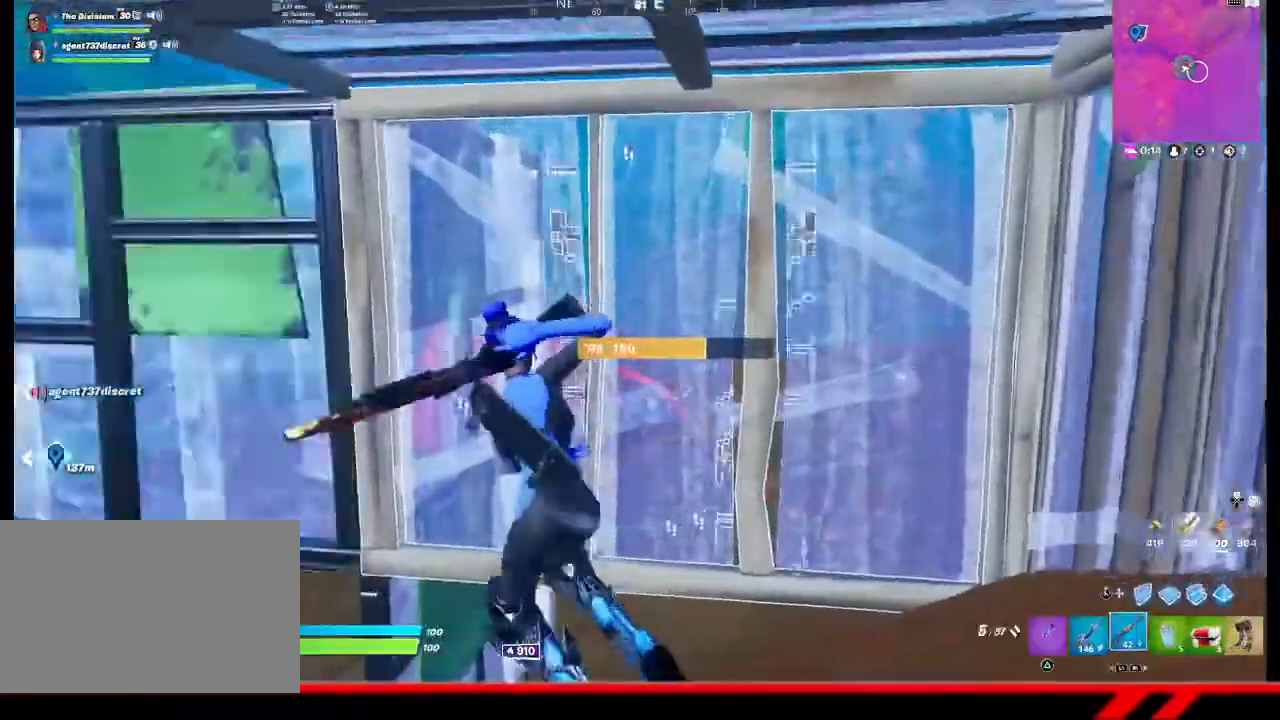
{"buttons": [], "left_stick": "up-left", "right_stick": "center", "events": [[100, "right_stick", "down-left"], [267, "right_stick", "center"]]}
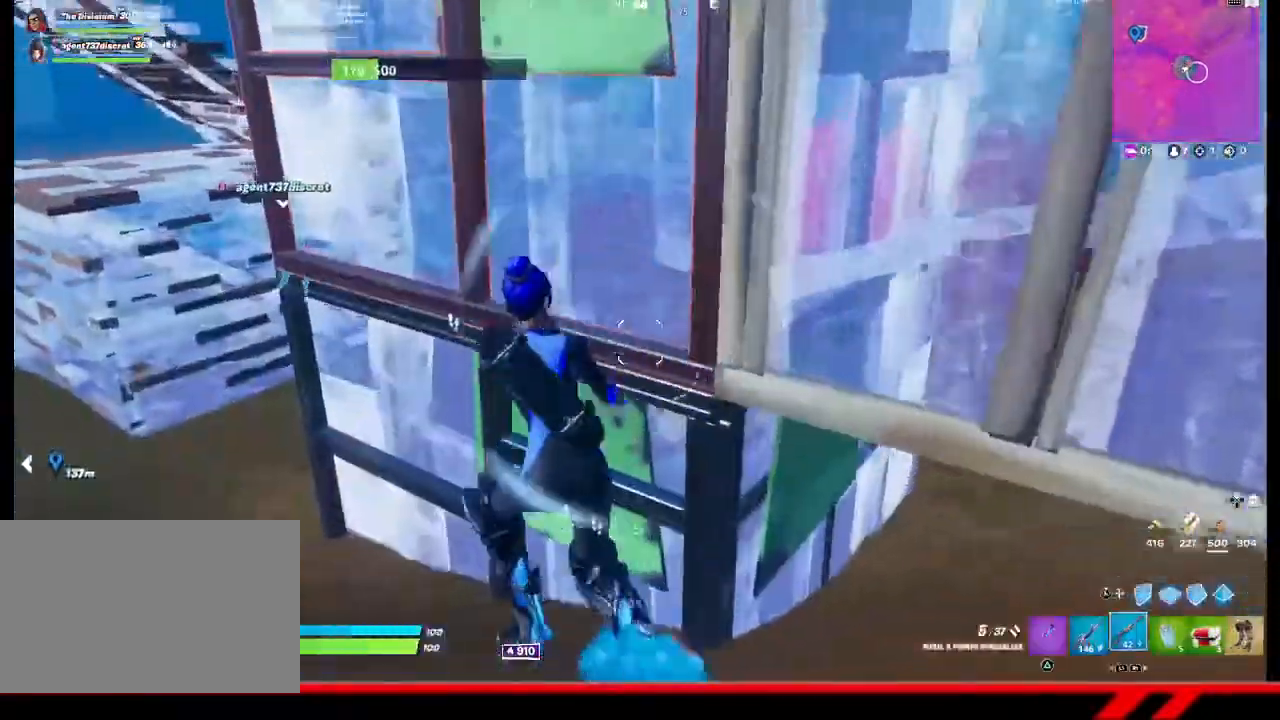
{"buttons": ["R1"], "left_stick": "left", "right_stick": "center", "events": [[133, "CROSS", "down"], [133, "L3", "down"], [233, "CROSS", "up"], [233, "L3", "up"], [367, "right_stick", "down"], [467, "left_stick", "left"], [467, "right_stick", "center"], [500, "R1", "down"]]}
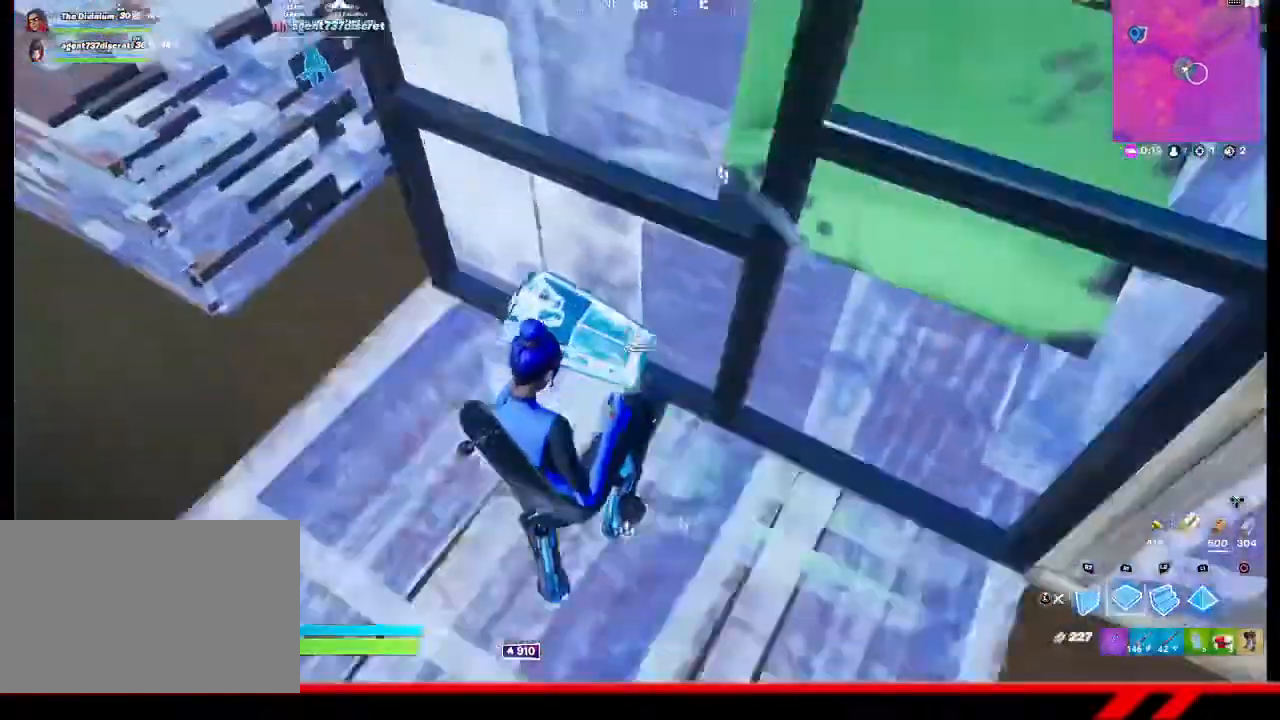
{"buttons": [], "left_stick": "right", "right_stick": "center", "events": [[100, "R1", "up"], [167, "right_stick", "up-right"], [267, "L2", "down"], [267, "left_stick", "right"], [267, "right_stick", "center"], [400, "L2", "up"]]}
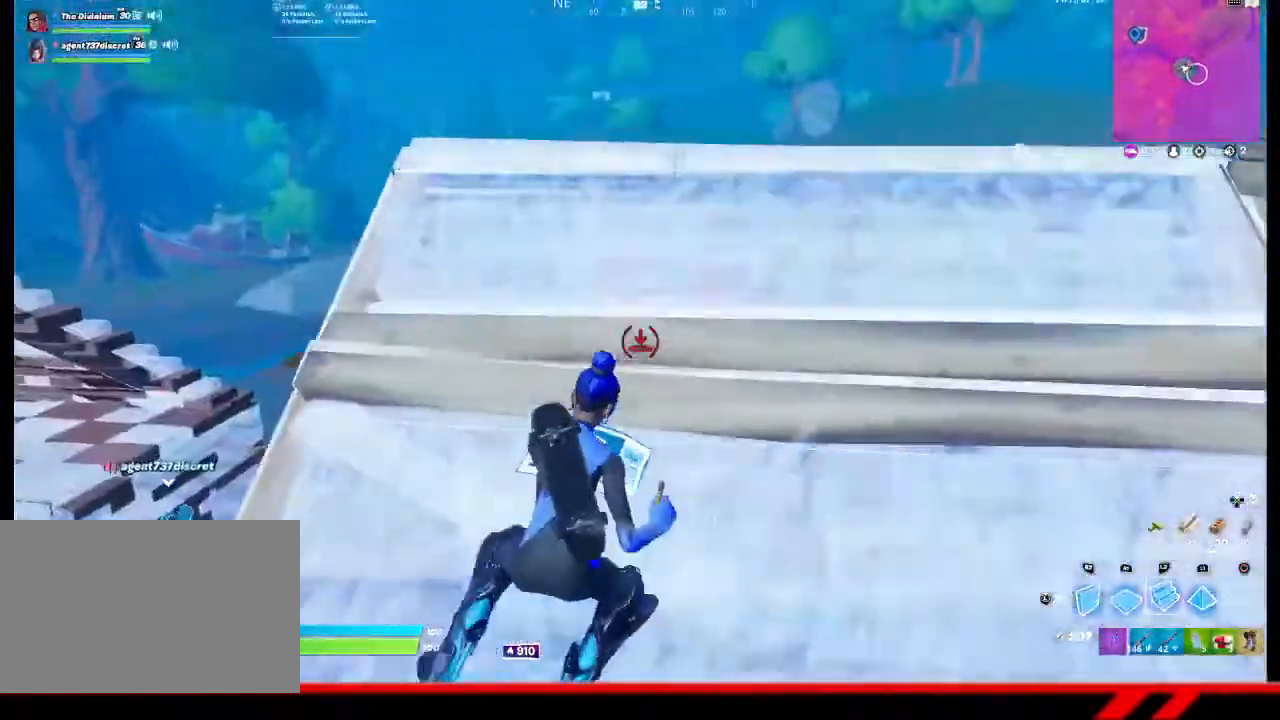
{"buttons": [], "left_stick": "up-right", "right_stick": "center", "events": [[33, "left_stick", "up-right"]]}
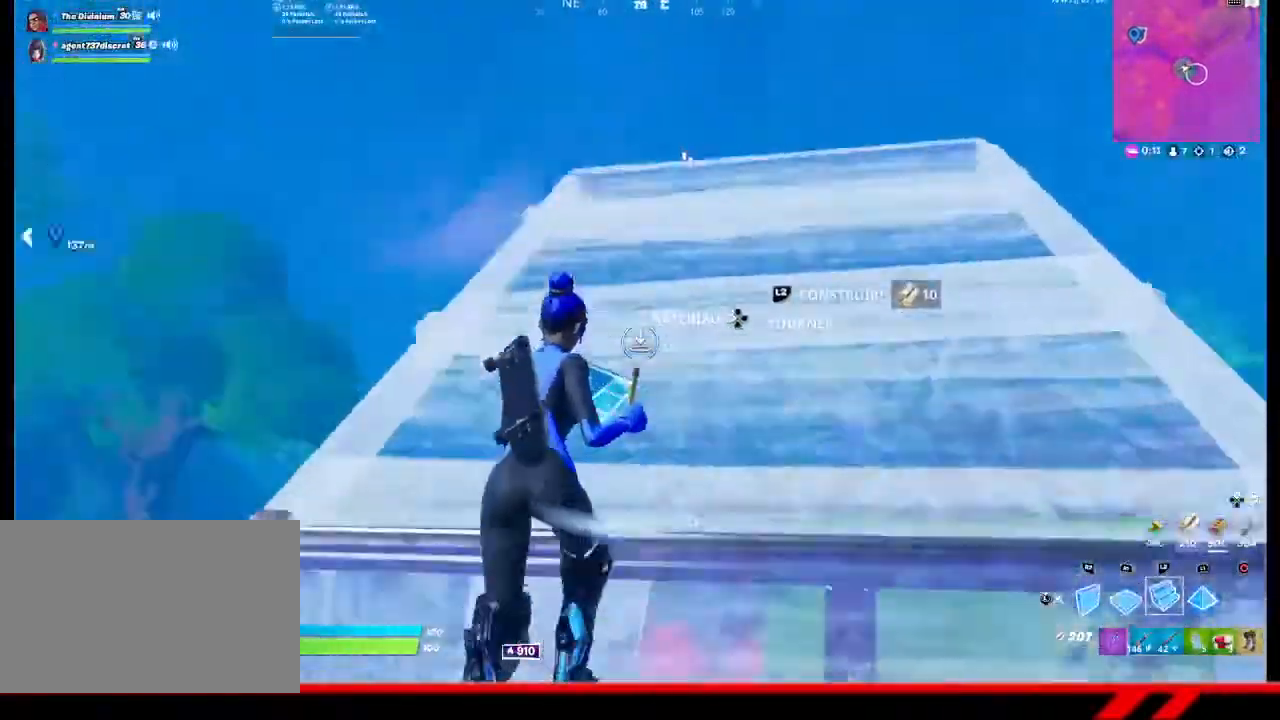
{"buttons": ["R2"], "left_stick": "up-right", "right_stick": "center", "events": [[100, "R1", "down"], [200, "L2", "down"], [200, "R1", "up"], [300, "L2", "up"], [367, "R2", "down"]]}
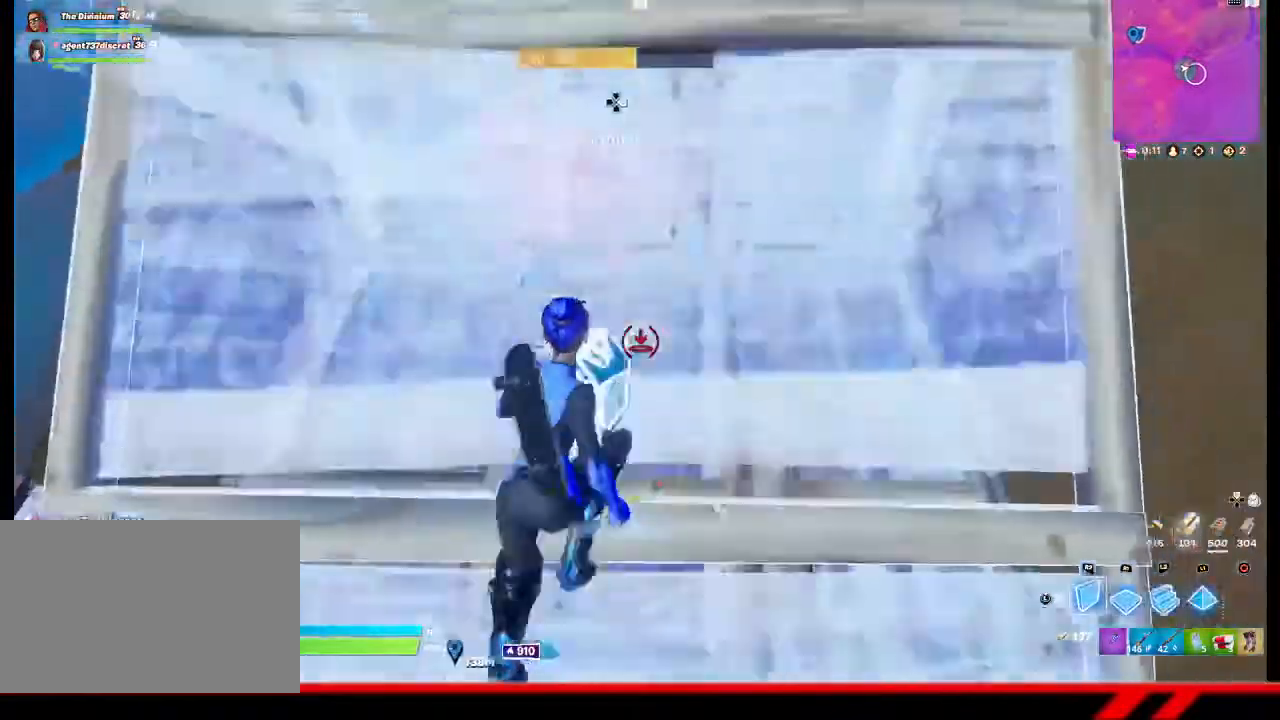
{"buttons": [], "left_stick": "down-right", "right_stick": "center", "events": [[67, "right_stick", "left"], [133, "left_stick", "down-right"], [133, "right_stick", "up-left"], [300, "right_stick", "center"], [467, "R2", "up"]]}
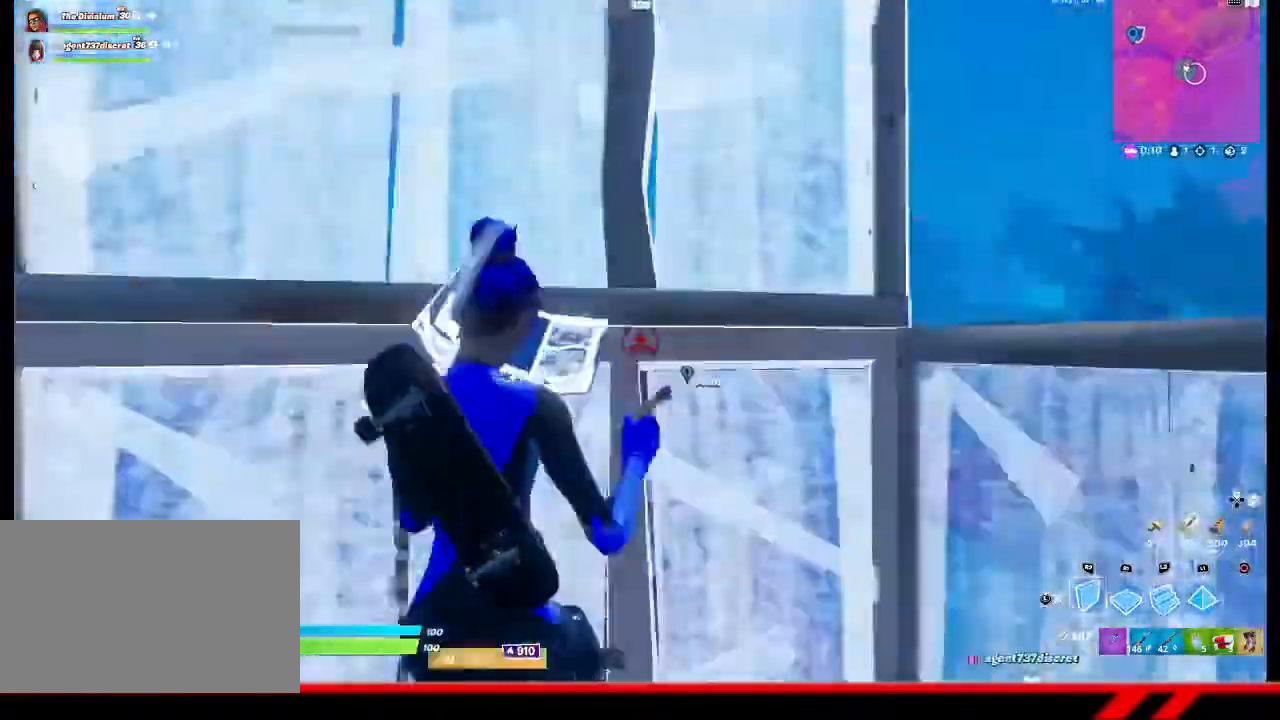
{"buttons": [], "left_stick": "up-right", "right_stick": "center", "events": [[300, "TRIANGLE", "down"], [333, "TRIANGLE", "up"], [333, "left_stick", "up-right"], [400, "TRIANGLE", "down"], [467, "TRIANGLE", "up"]]}
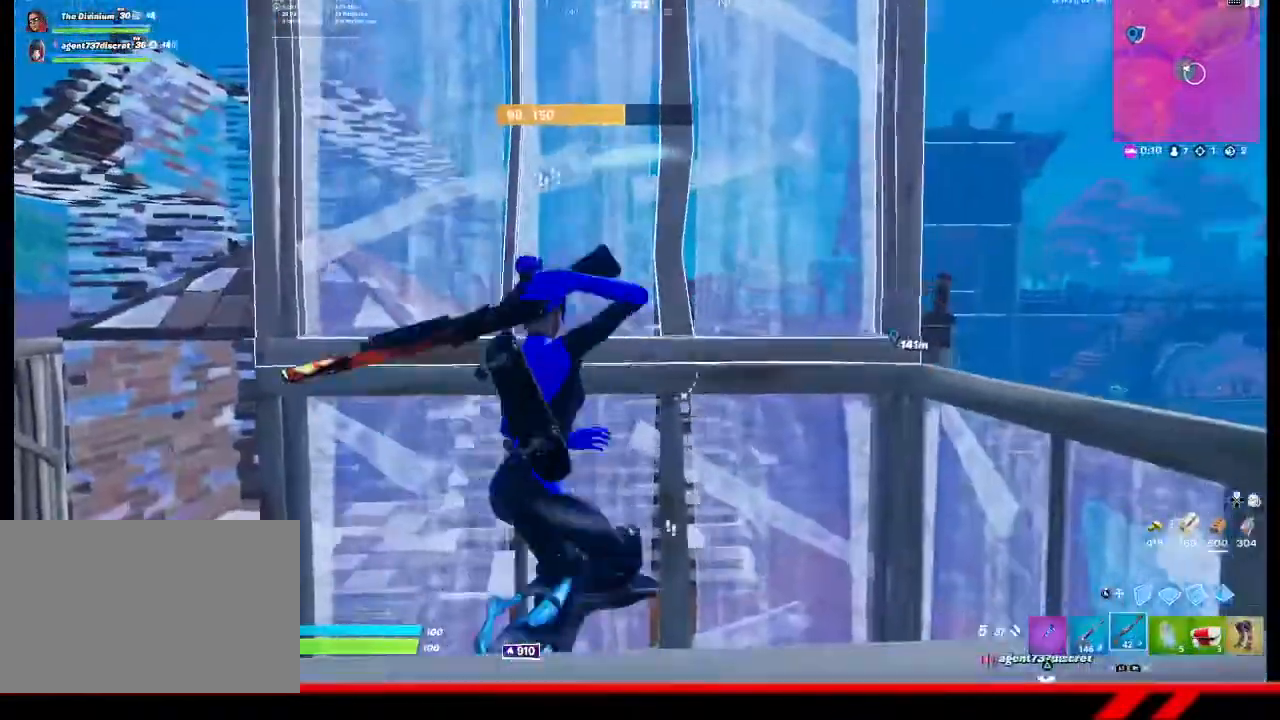
{"buttons": ["R2"], "left_stick": "up-right", "right_stick": "center", "events": [[133, "right_stick", "left"], [267, "L3", "down"], [367, "R2", "down"], [367, "right_stick", "up-left"], [400, "L3", "up"], [500, "right_stick", "center"]]}
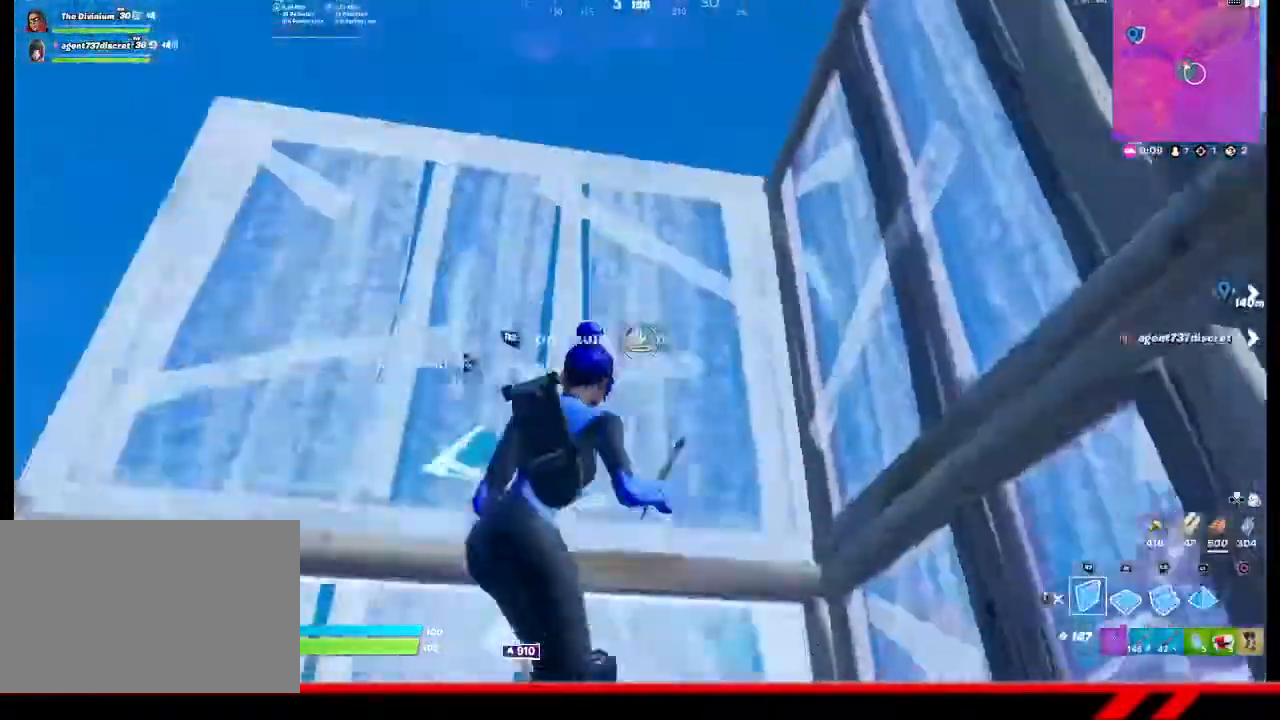
{"buttons": [], "left_stick": "left", "right_stick": "down-left", "events": [[33, "R2", "up"], [33, "left_stick", "center"], [133, "TRIANGLE", "down"], [133, "left_stick", "left"], [167, "TRIANGLE", "up"], [233, "TRIANGLE", "down"], [333, "TRIANGLE", "up"], [433, "right_stick", "down-left"]]}
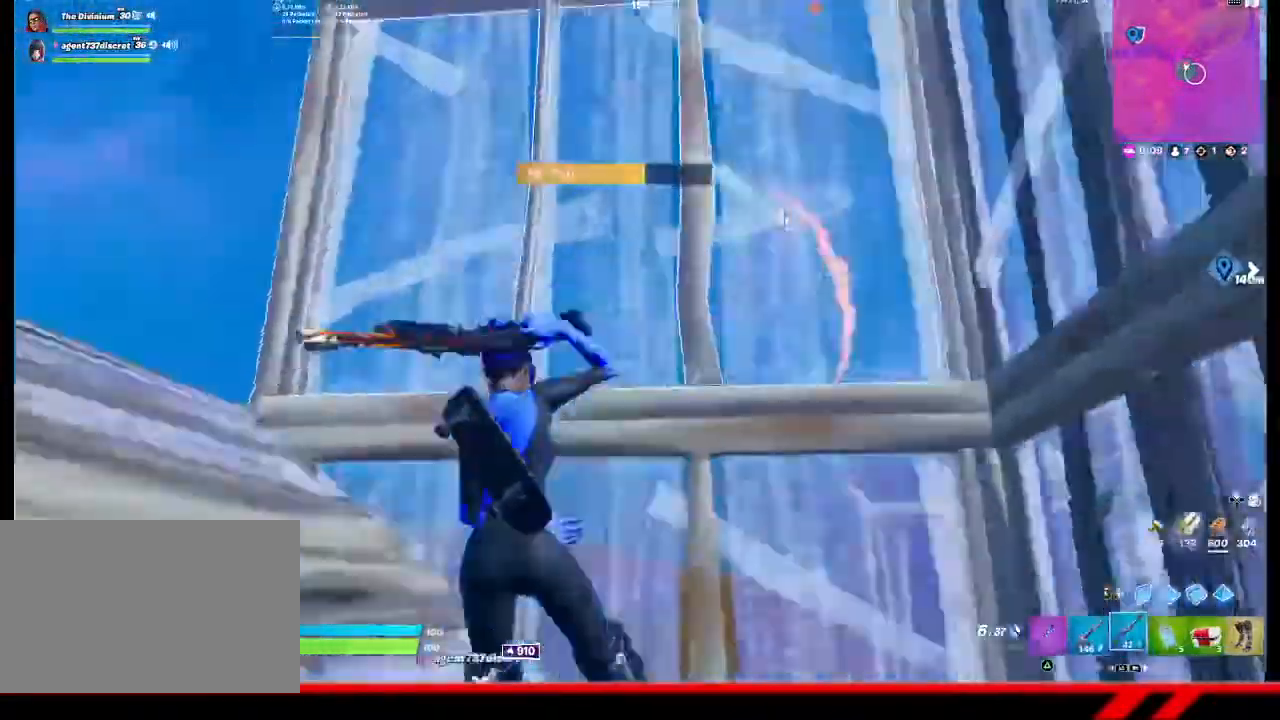
{"buttons": [], "left_stick": "up-left", "right_stick": "down-left", "events": [[433, "left_stick", "up-left"]]}
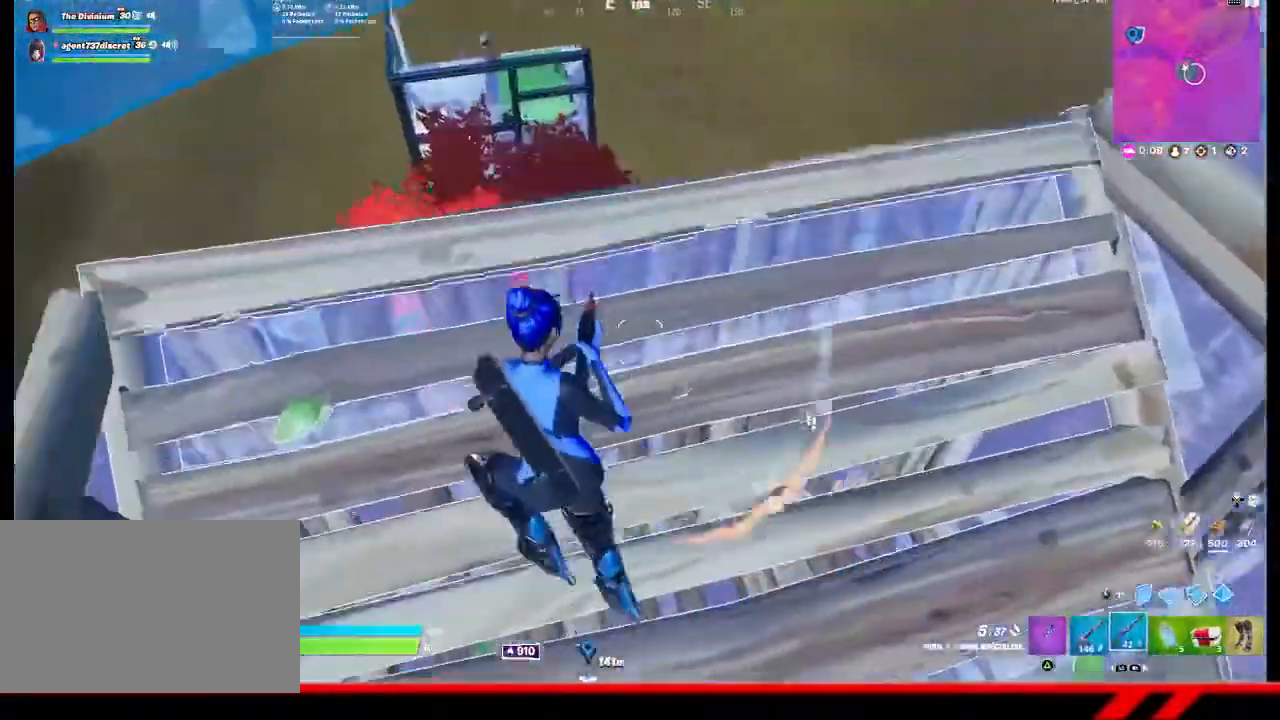
{"buttons": ["L3"], "left_stick": "up", "right_stick": "center", "events": [[33, "right_stick", "center"], [200, "left_stick", "up"], [433, "L3", "down"]]}
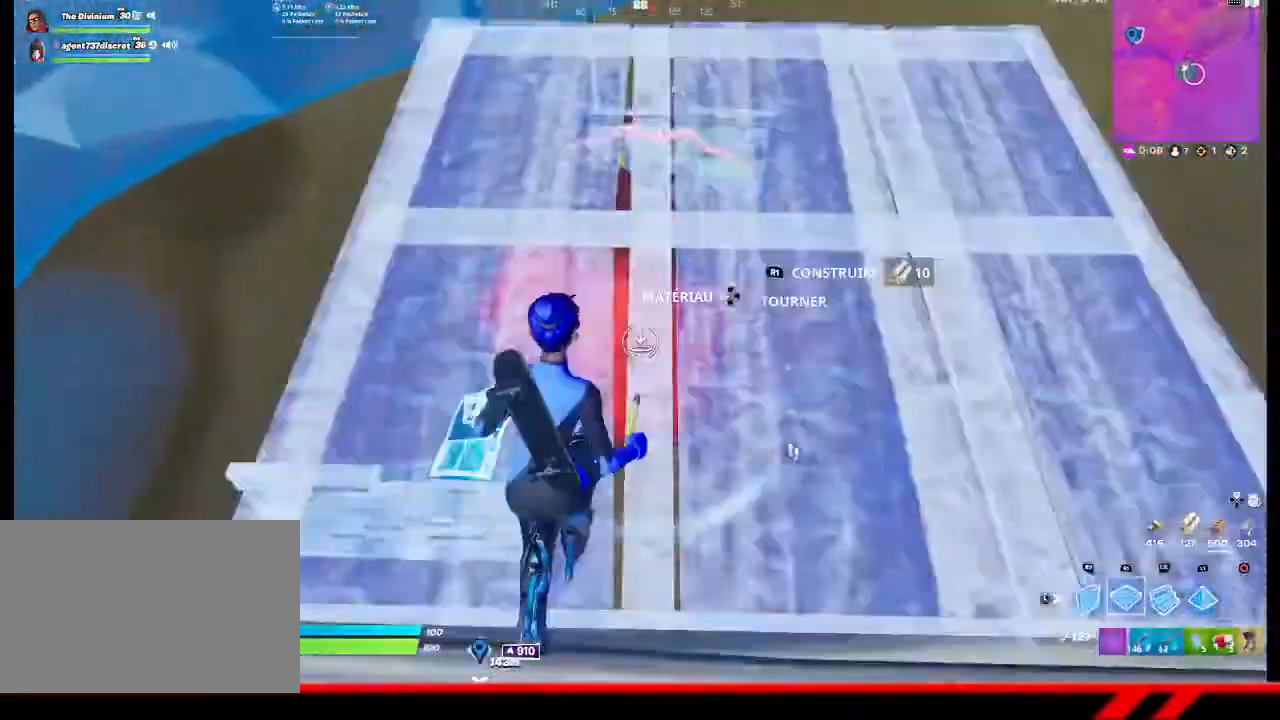
{"buttons": ["R1"], "left_stick": "up", "right_stick": "center", "events": [[33, "L3", "up"], [33, "R1", "down"]]}
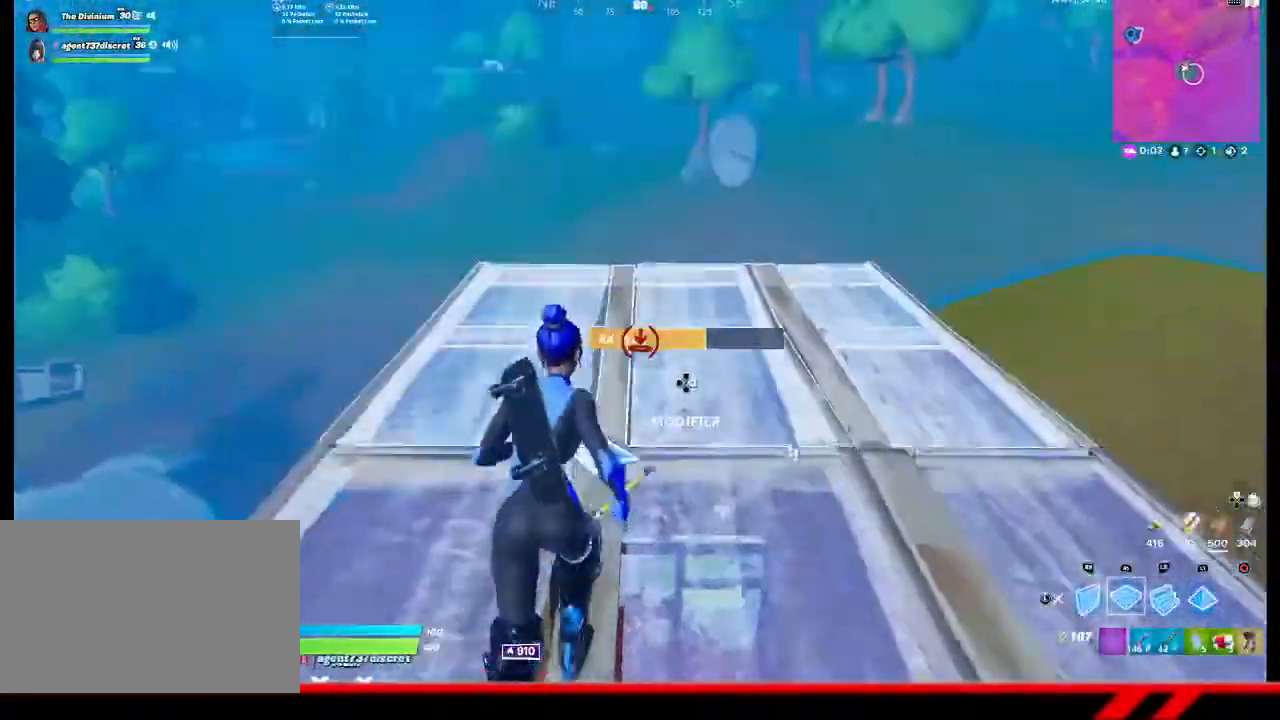
{"buttons": [], "left_stick": "up", "right_stick": "center", "events": [[133, "R1", "up"], [300, "TRIANGLE", "down"], [333, "TRIANGLE", "up"], [400, "TRIANGLE", "down"], [467, "TRIANGLE", "up"]]}
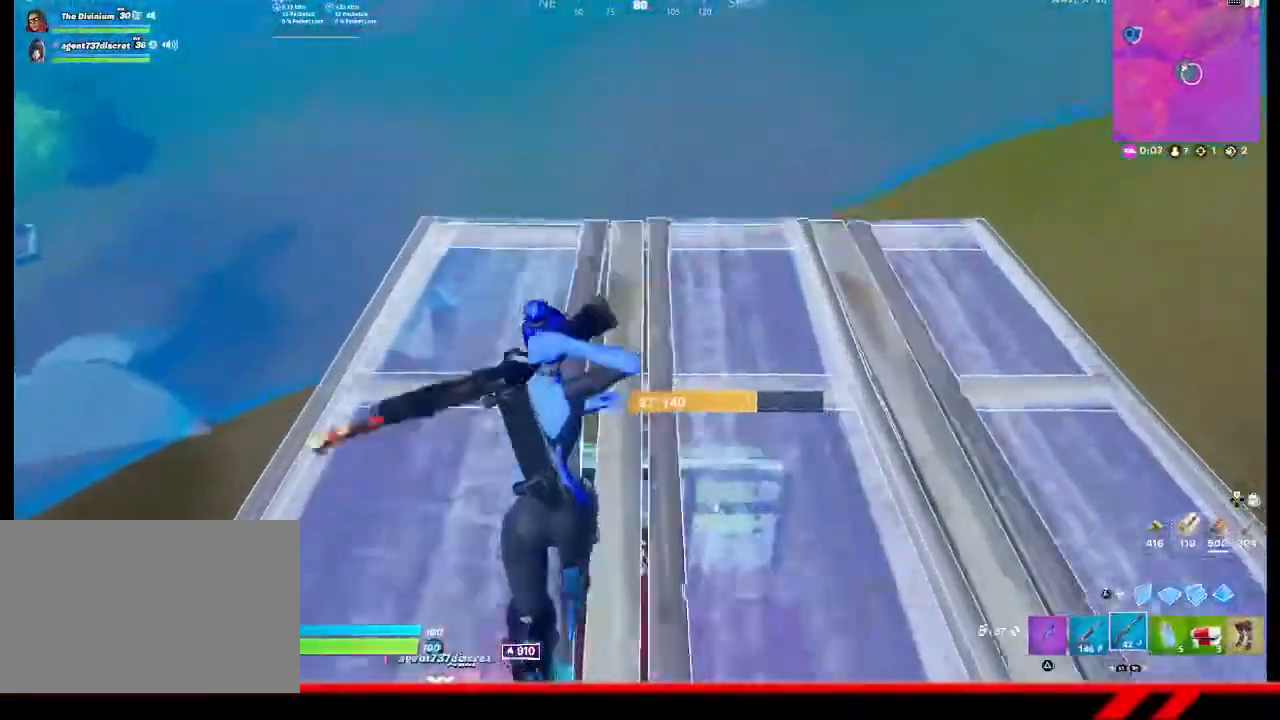
{"buttons": [], "left_stick": "up", "right_stick": "center", "events": []}
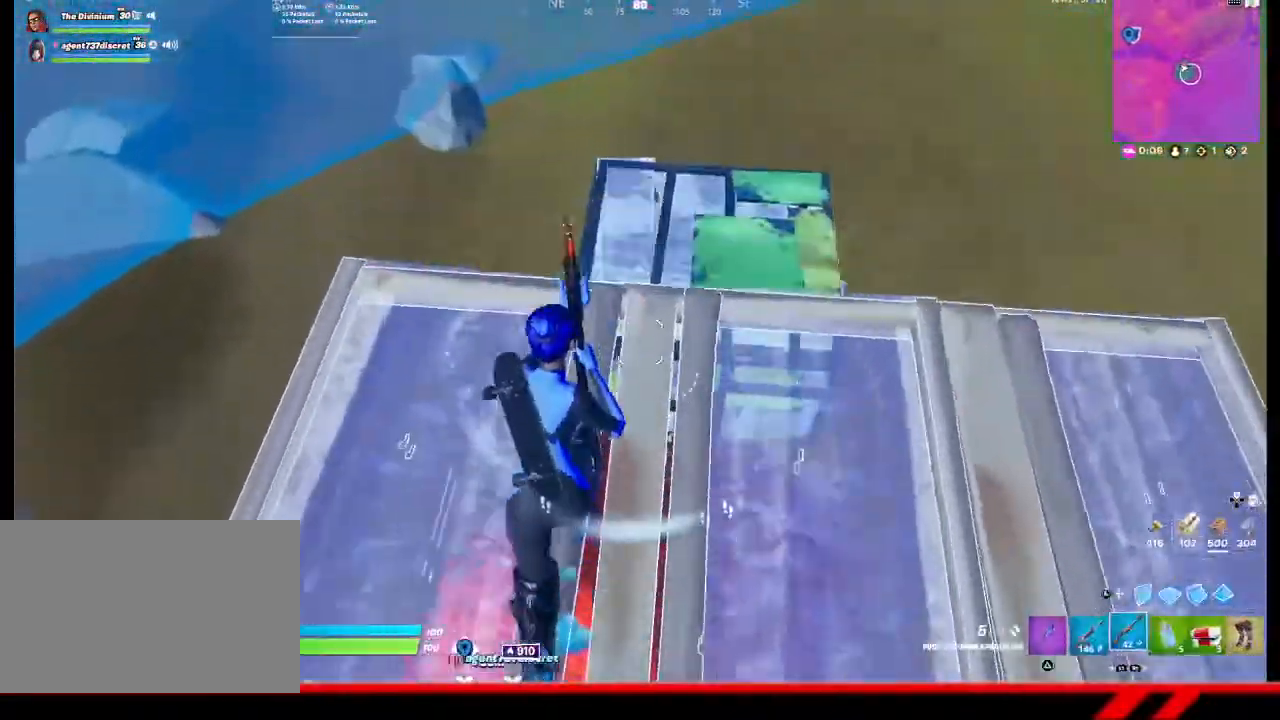
{"buttons": [], "left_stick": "up", "right_stick": "center", "events": []}
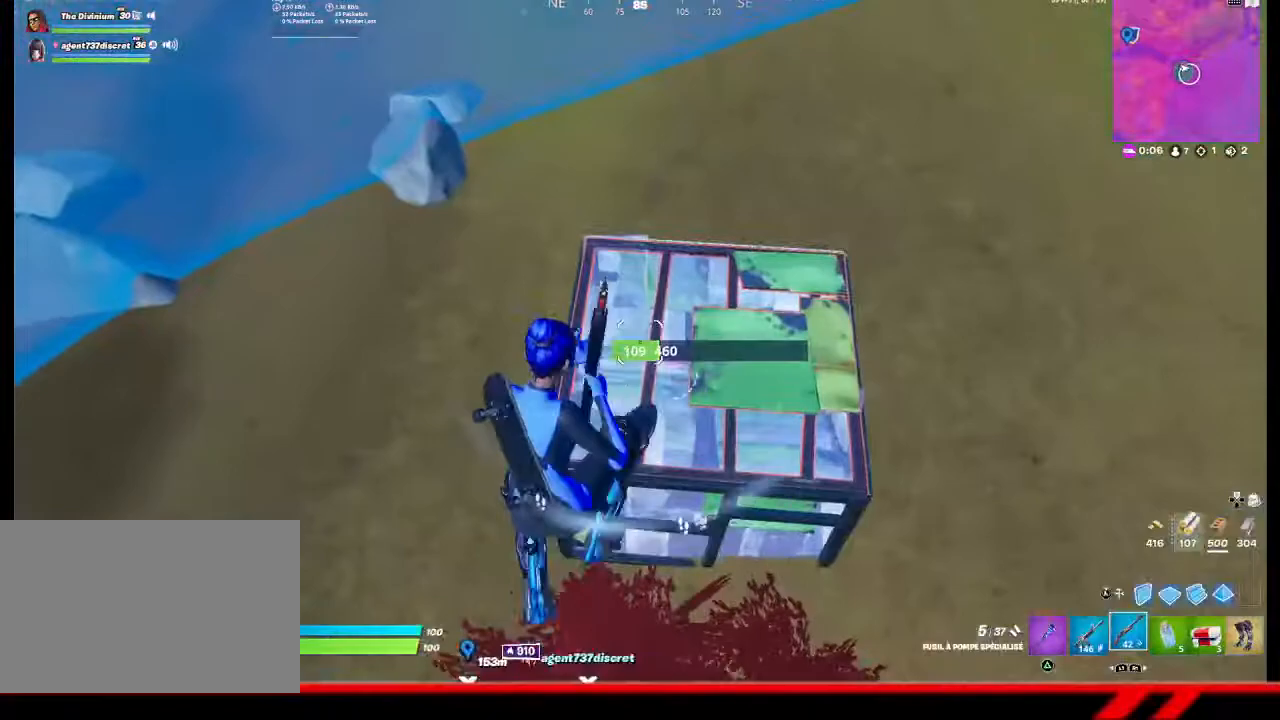
{"buttons": ["L1"], "left_stick": "up", "right_stick": "center", "events": [[367, "L3", "down"], [467, "L1", "down"], [500, "L3", "up"]]}
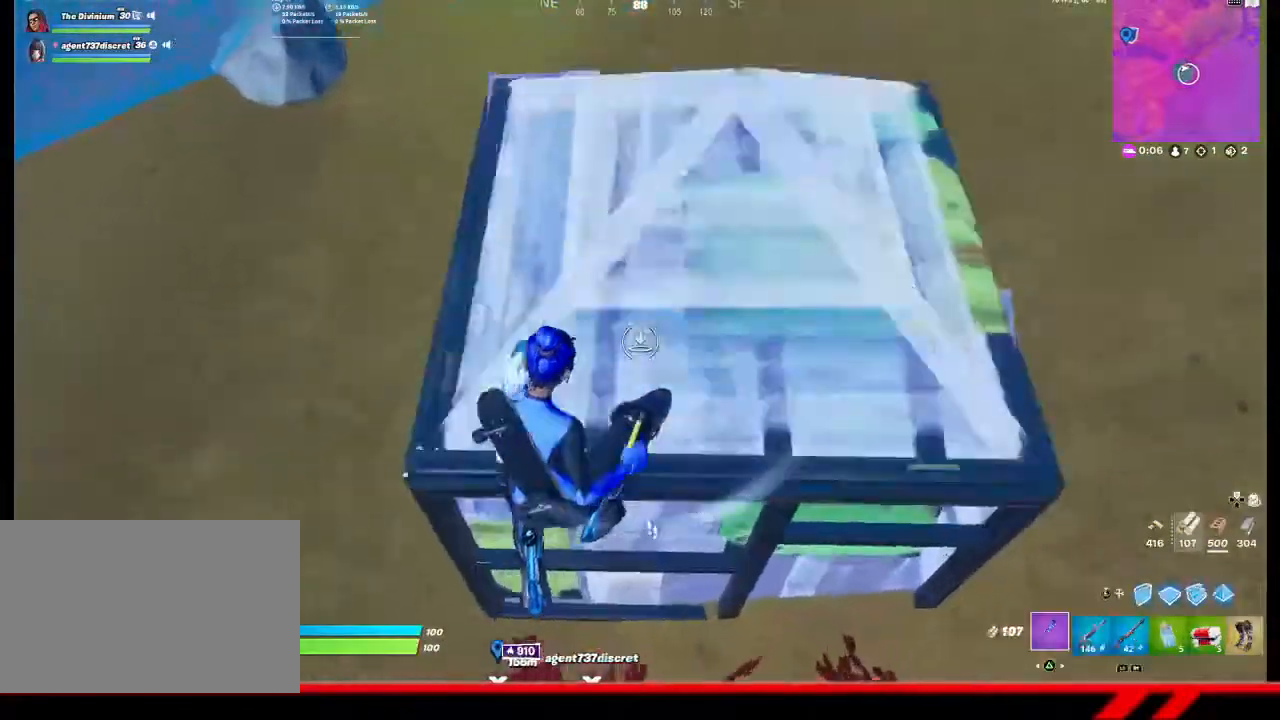
{"buttons": [], "left_stick": "right", "right_stick": "up-right", "events": [[33, "TRIANGLE", "down"], [67, "L1", "up"], [100, "TRIANGLE", "up"], [133, "TRIANGLE", "down"], [133, "left_stick", "up-right"], [200, "TRIANGLE", "up"], [267, "left_stick", "right"], [400, "right_stick", "up-right"]]}
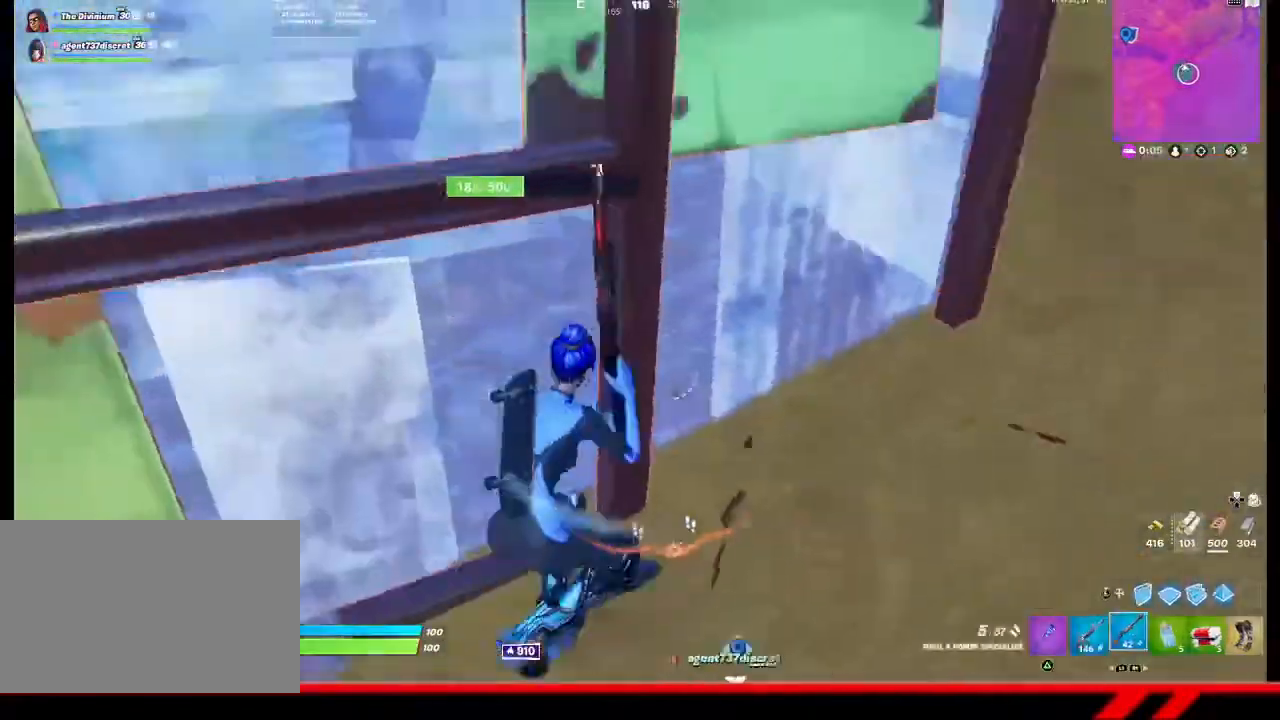
{"buttons": [], "left_stick": "up-right", "right_stick": "center", "events": [[200, "left_stick", "up-right"], [200, "right_stick", "center"]]}
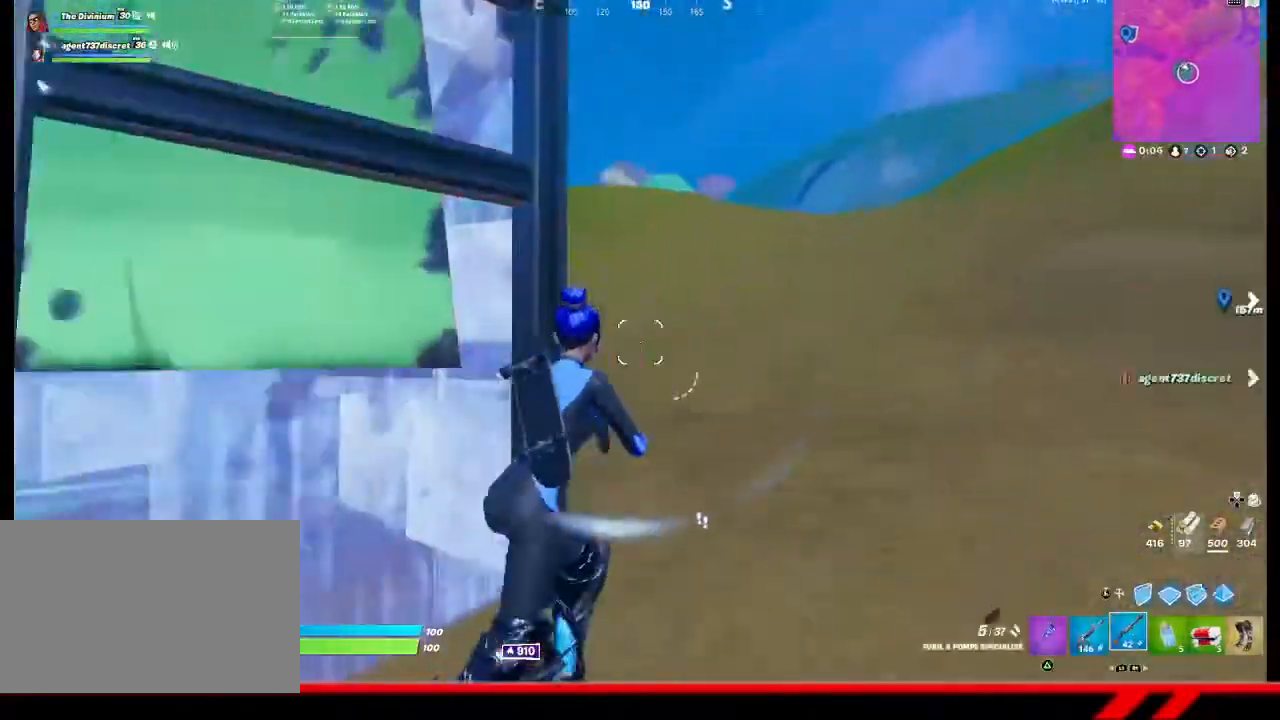
{"buttons": [], "left_stick": "up-right", "right_stick": "center", "events": [[67, "right_stick", "left"], [400, "right_stick", "center"]]}
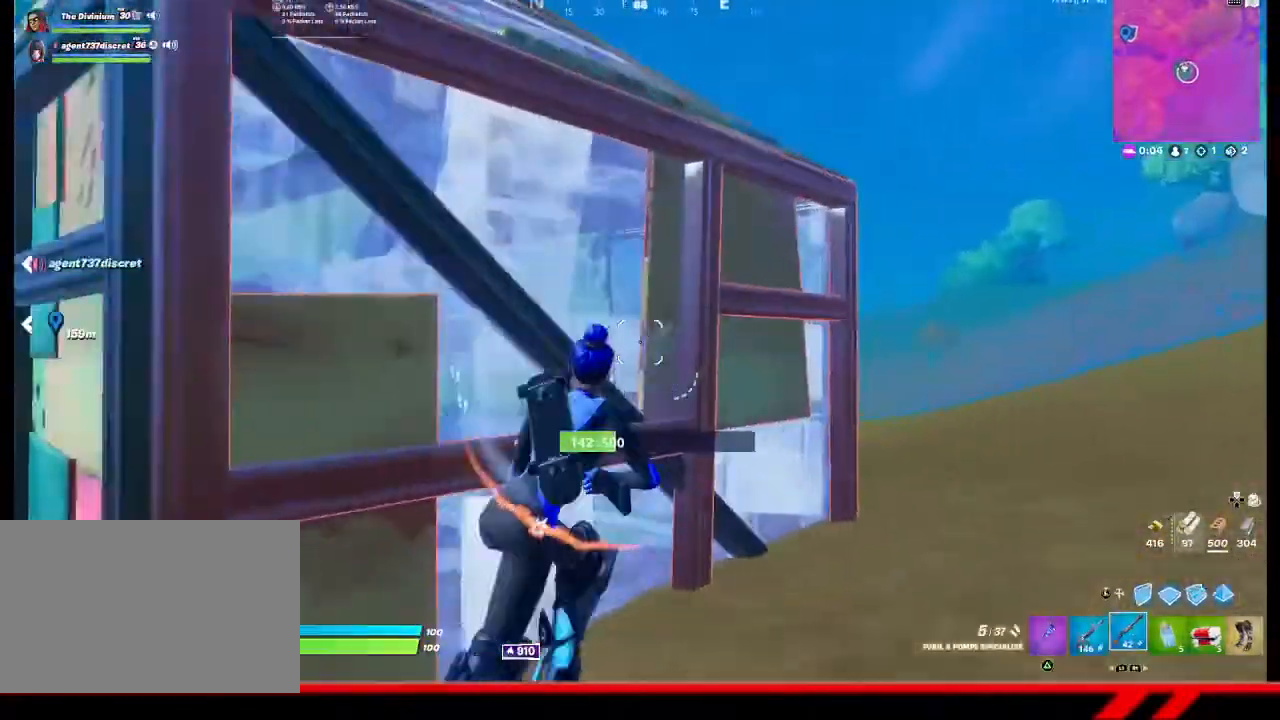
{"buttons": [], "left_stick": "up-right", "right_stick": "right", "events": [[433, "right_stick", "right"]]}
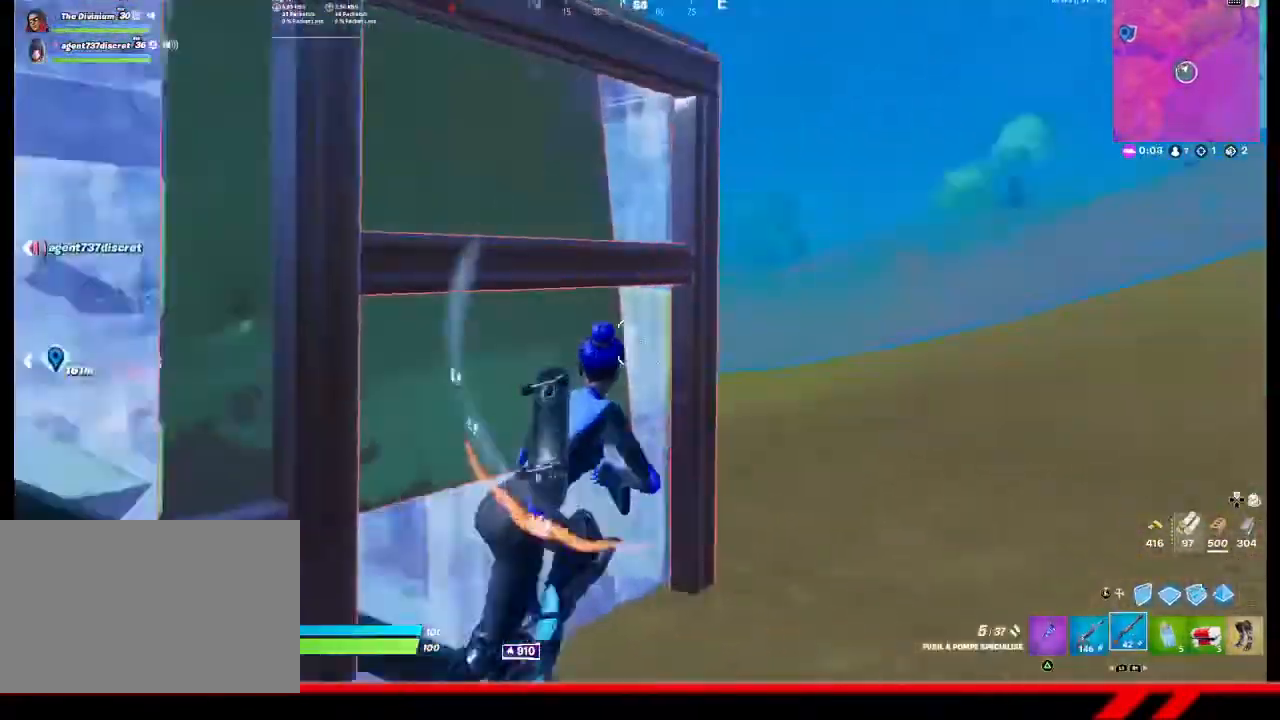
{"buttons": [], "left_stick": "up-right", "right_stick": "left", "events": [[33, "right_stick", "center"], [333, "right_stick", "left"]]}
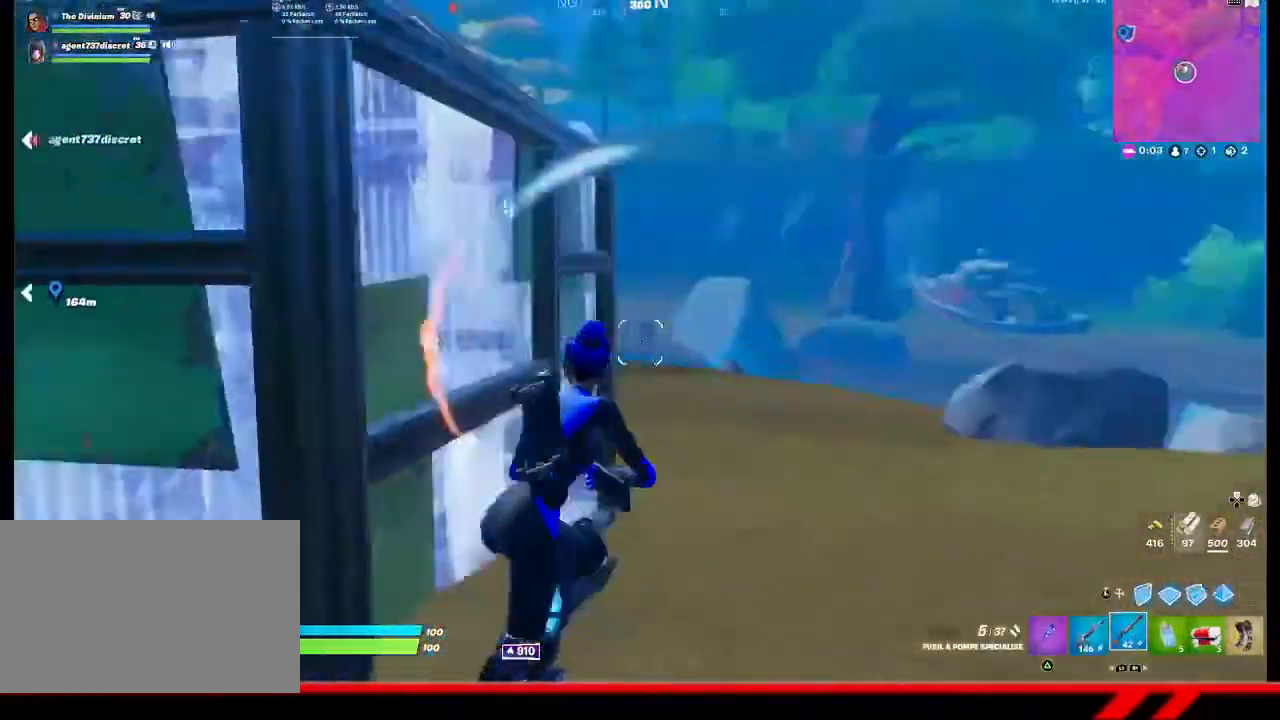
{"buttons": ["R2"], "left_stick": "up-right", "right_stick": "left", "events": [[100, "right_stick", "center"], [200, "TRIANGLE", "down"], [267, "TRIANGLE", "up"], [467, "R2", "down"], [467, "right_stick", "left"]]}
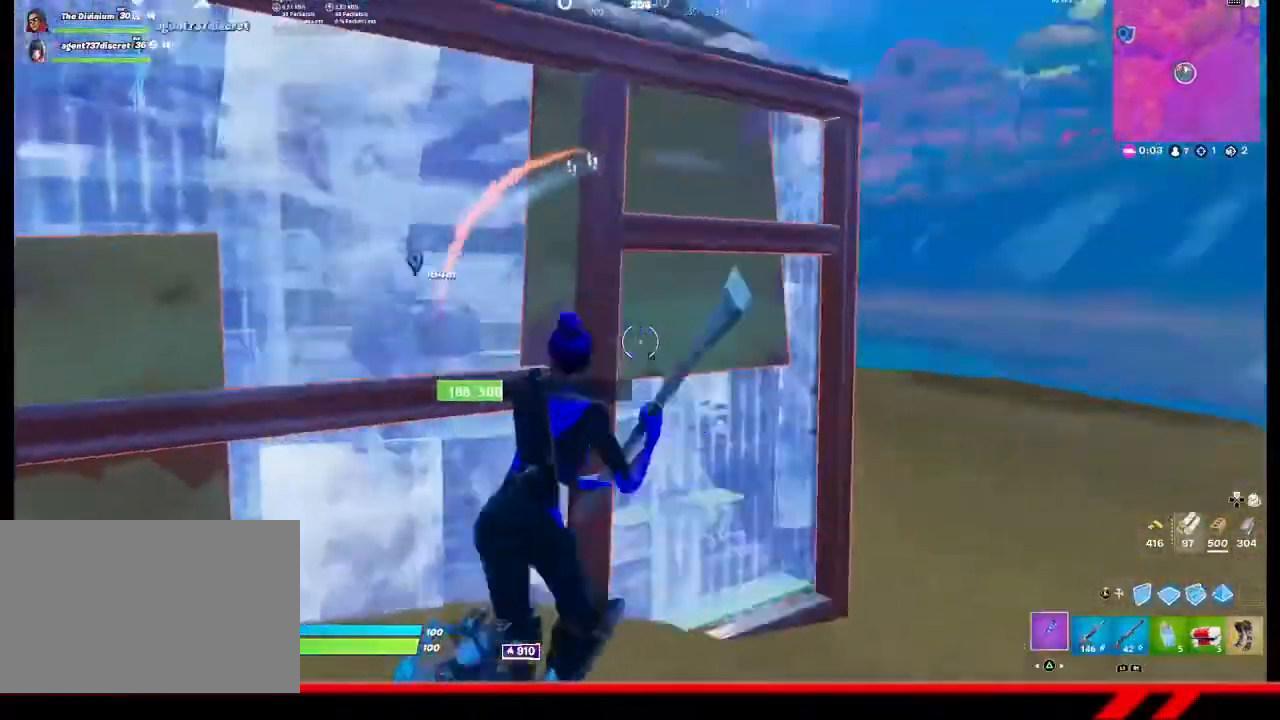
{"buttons": ["R2"], "left_stick": "down-left", "right_stick": "center", "events": [[233, "left_stick", "right"], [300, "right_stick", "center"], [333, "left_stick", "down-right"], [500, "left_stick", "down-left"]]}